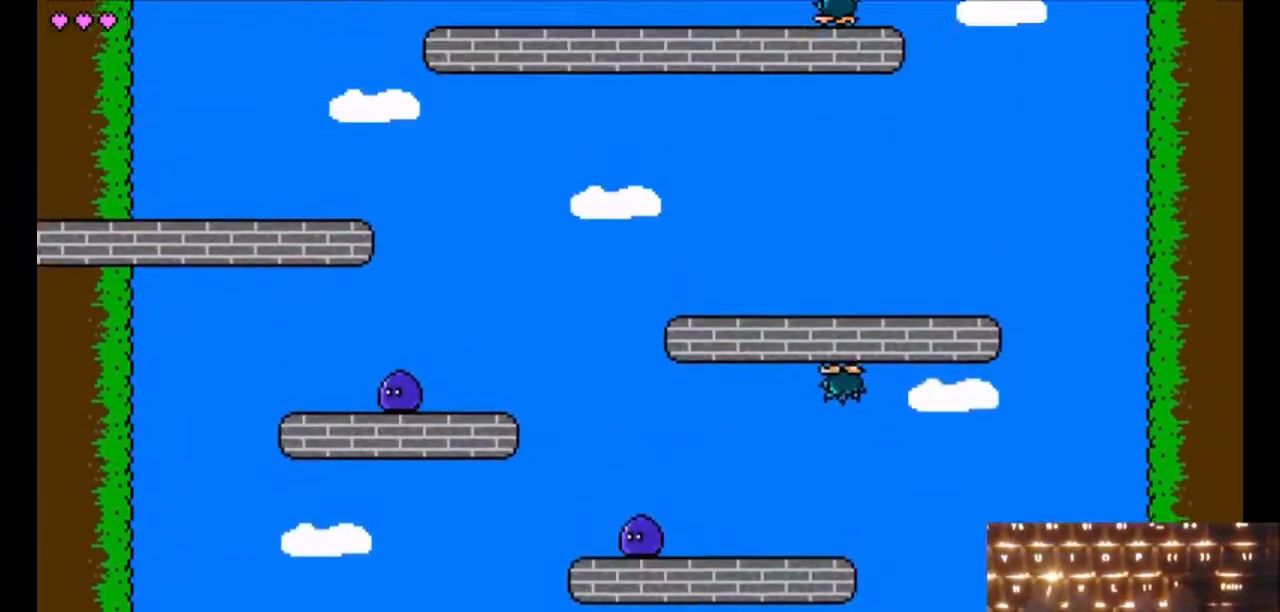
Gameplay with keyboard; each line is a JSON object with the keys held at the frame after it. "events" lists presses ("down") and releases ("up") of "down", "j", "k", "left", "right" and "up" between this image and that frame as [ms after this image, input, new state], when the widget could be followed in between. No other keys are recorded. Mouse input is not recorded. Not read: other_keys.
{"keys": ["down", "left"], "events": [[483, "left", "down"]]}
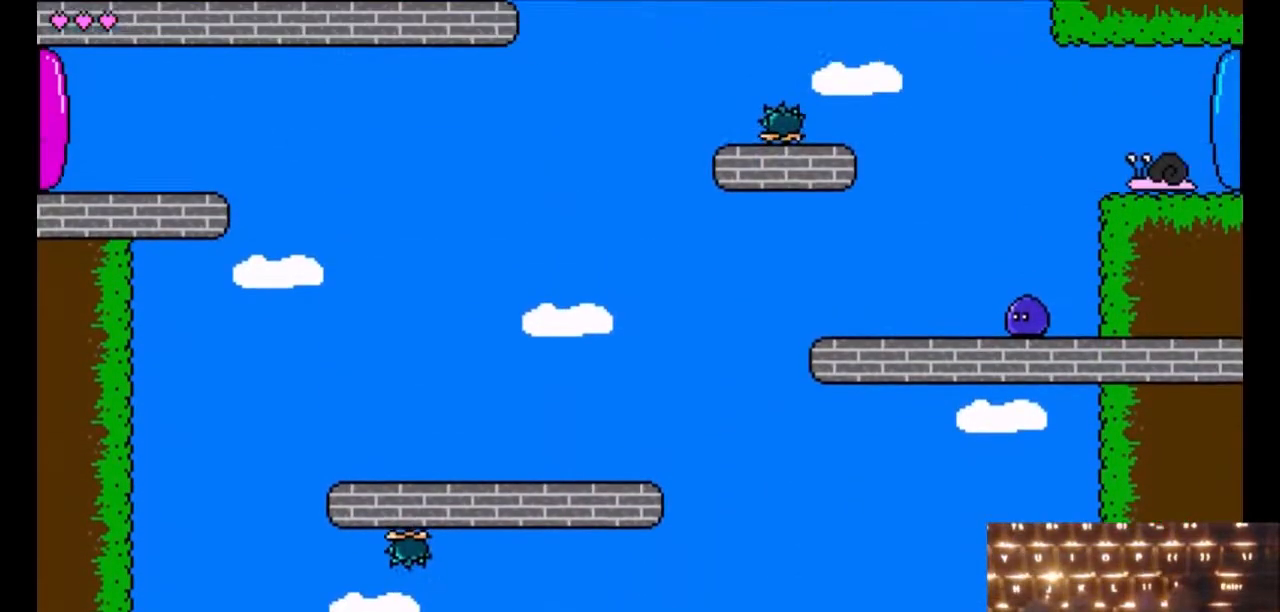
{"keys": ["k", "up"], "events": [[33, "down", "up"], [233, "up", "down"], [317, "left", "up"], [367, "k", "down"], [417, "k", "up"], [467, "k", "down"]]}
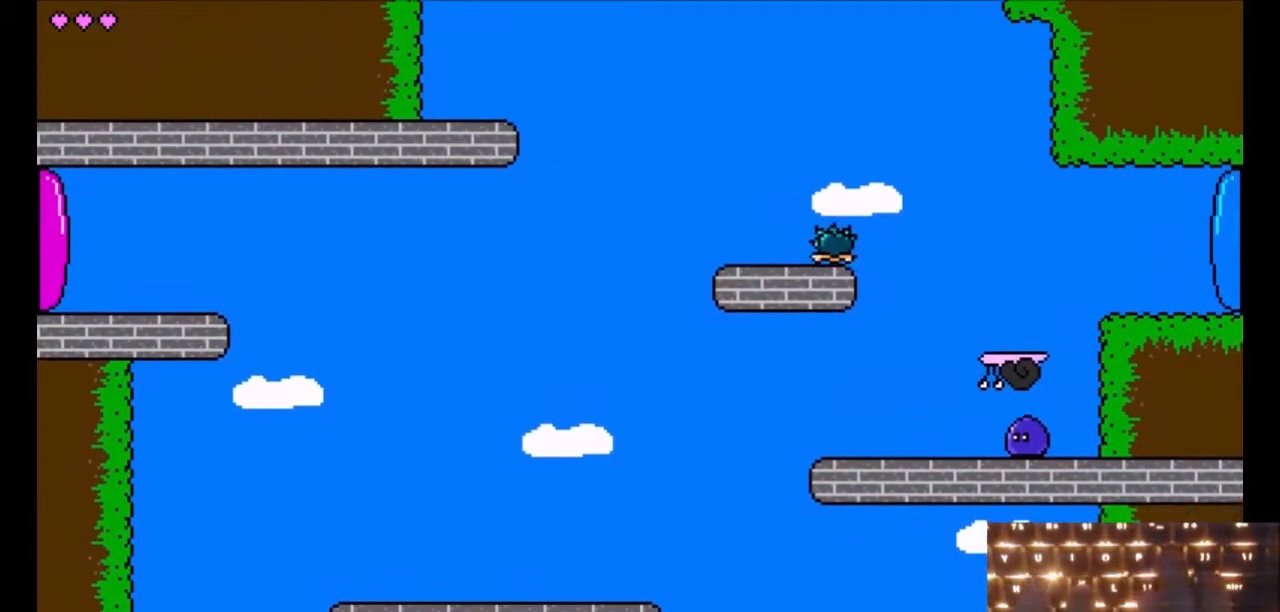
{"keys": ["j"], "events": [[67, "k", "up"], [67, "left", "down"], [67, "up", "up"], [250, "left", "up"], [300, "j", "down"]]}
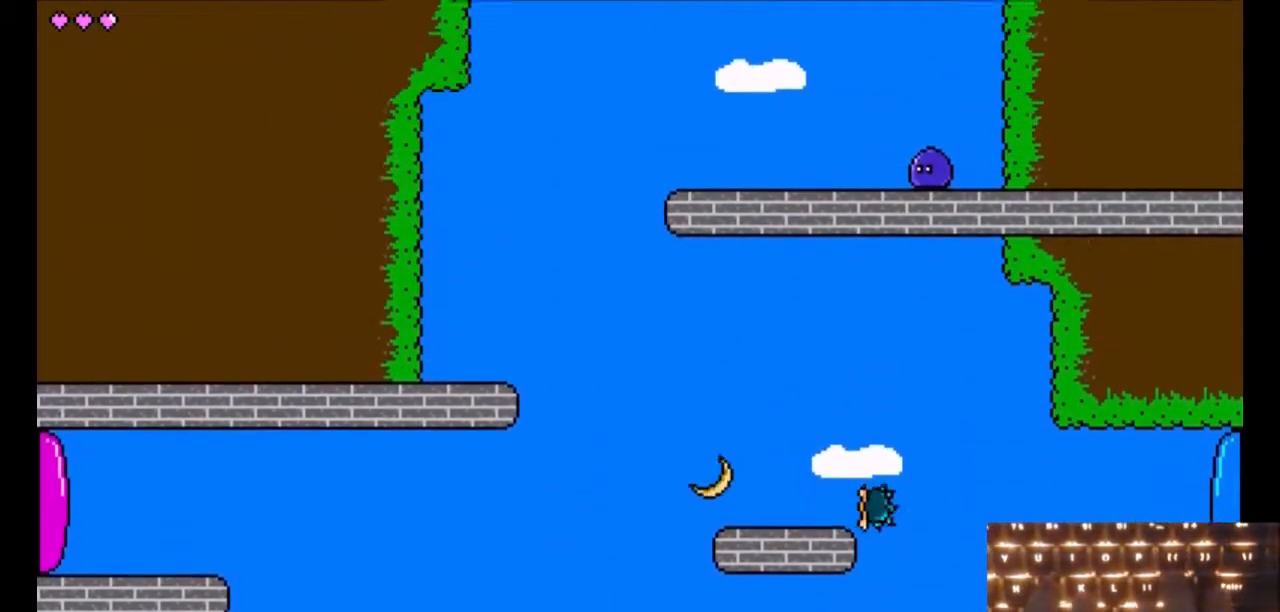
{"keys": ["j", "right"], "events": [[117, "right", "down"], [217, "right", "up"], [500, "right", "down"]]}
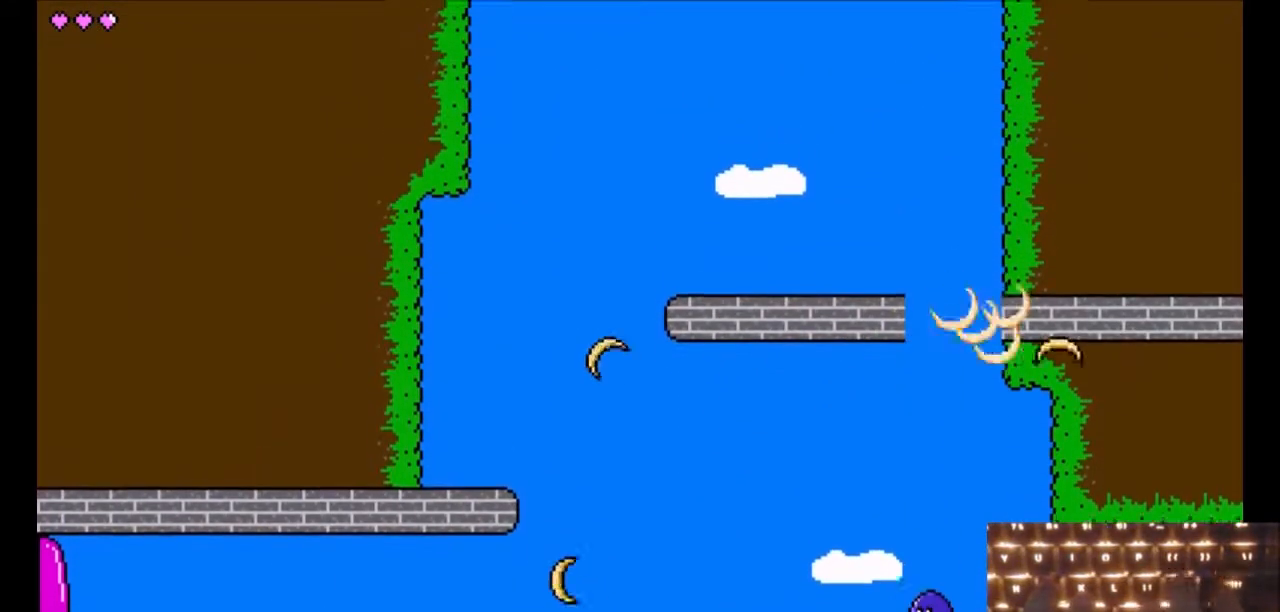
{"keys": ["j"], "events": [[50, "right", "up"], [283, "left", "down"], [367, "left", "up"]]}
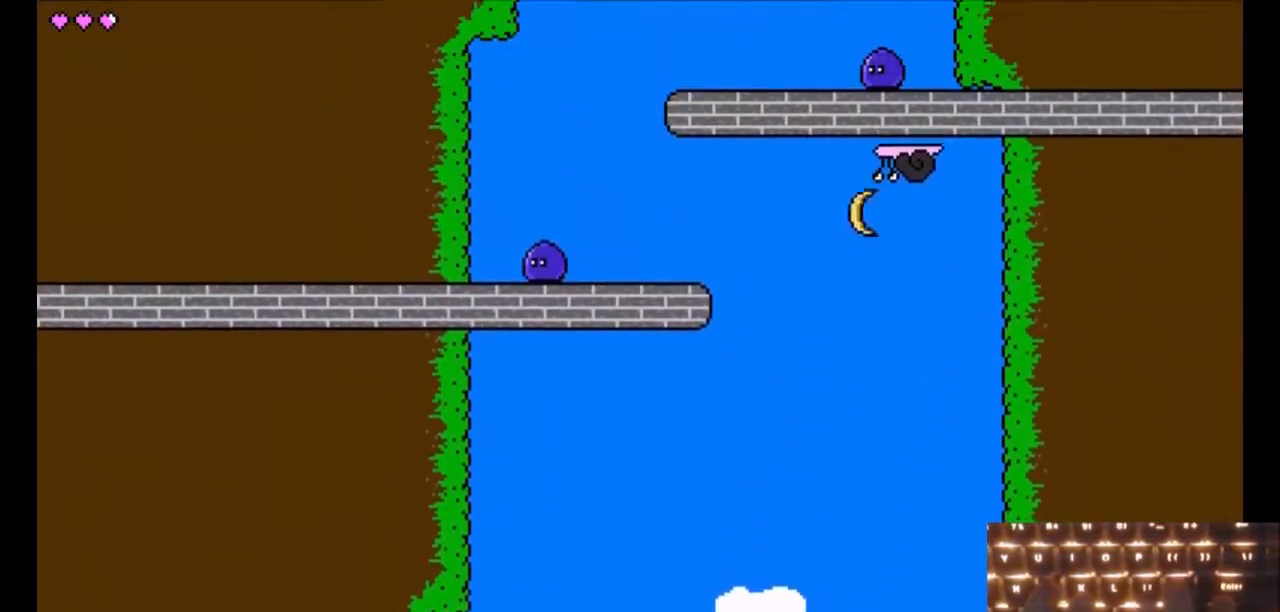
{"keys": ["j"], "events": []}
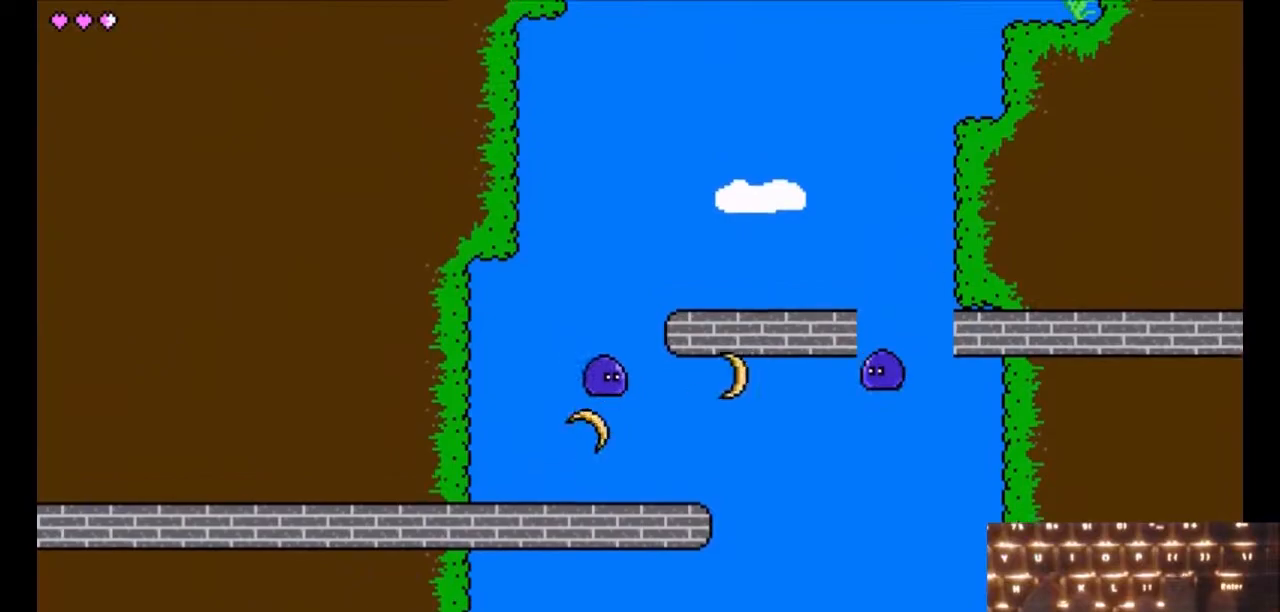
{"keys": ["j"], "events": [[300, "right", "down"], [483, "right", "up"]]}
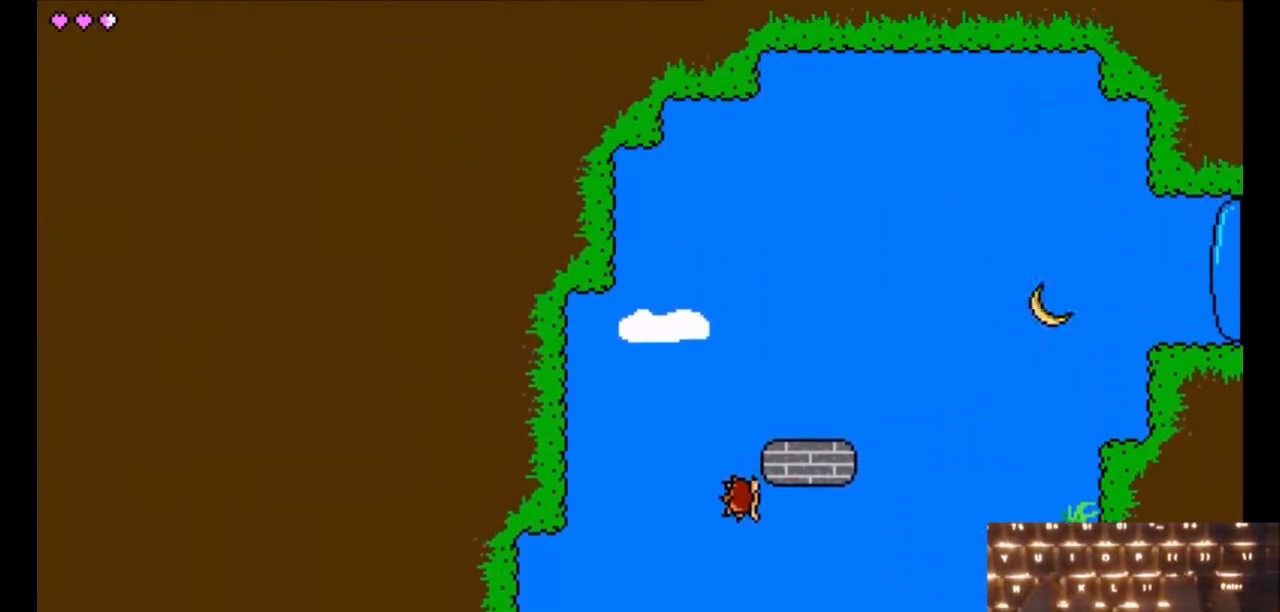
{"keys": ["j"], "events": [[317, "right", "down"], [417, "right", "up"]]}
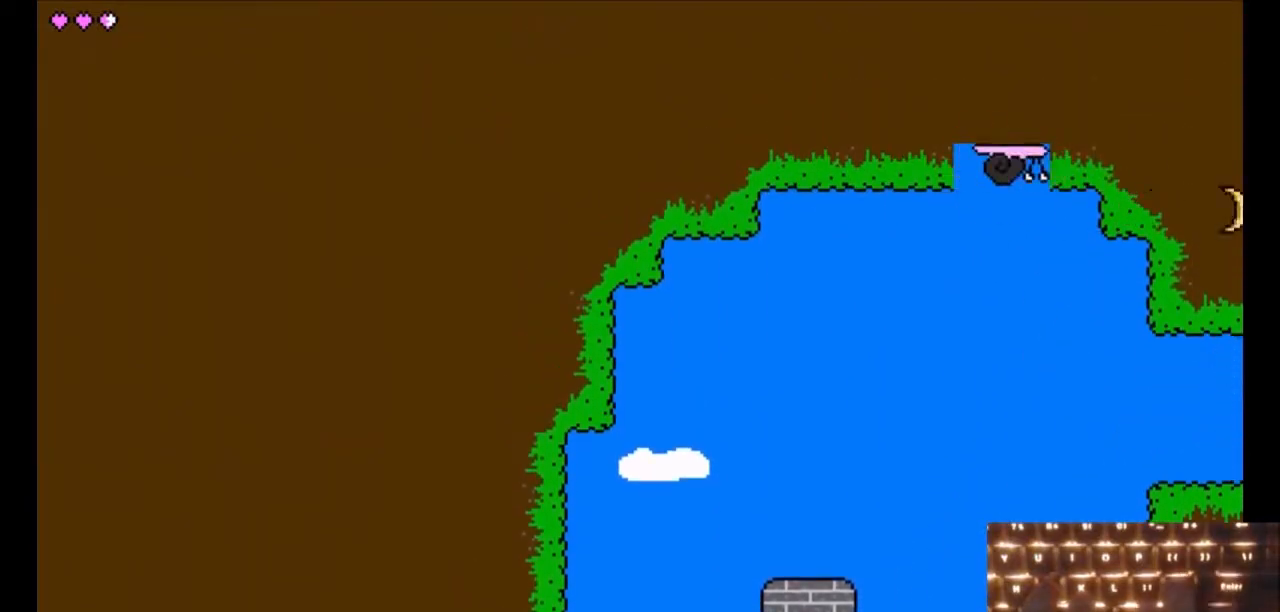
{"keys": ["j", "right"], "events": [[100, "right", "down"], [333, "up", "down"], [483, "up", "up"]]}
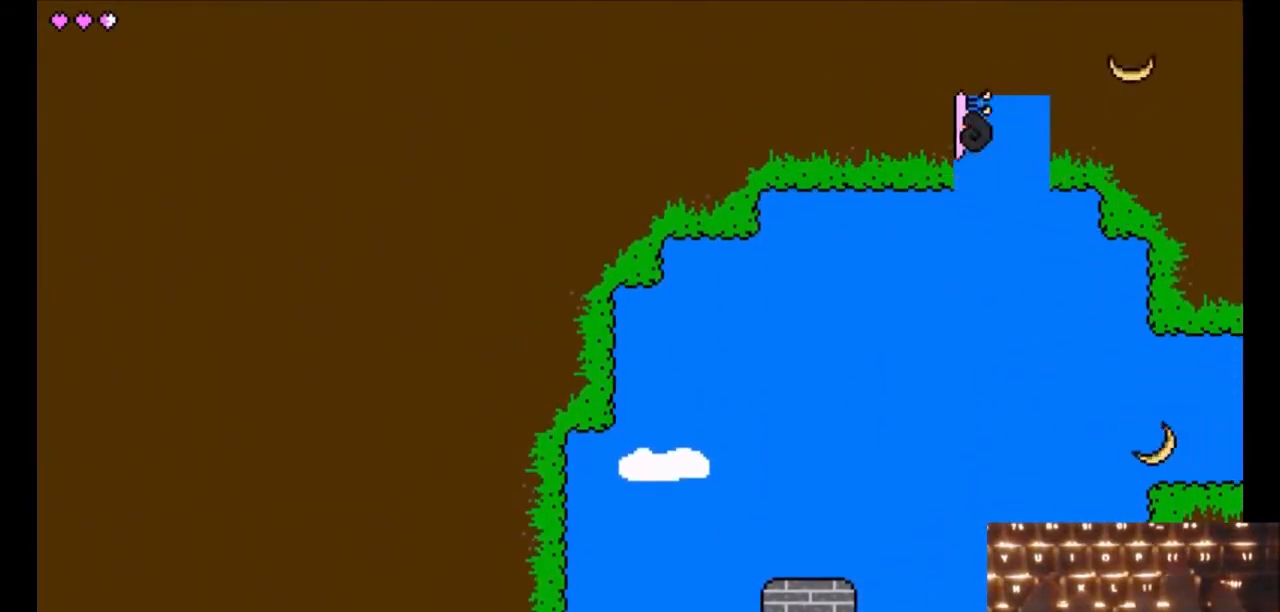
{"keys": ["j", "k", "right"], "events": [[67, "down", "down"], [117, "down", "up"], [500, "k", "down"]]}
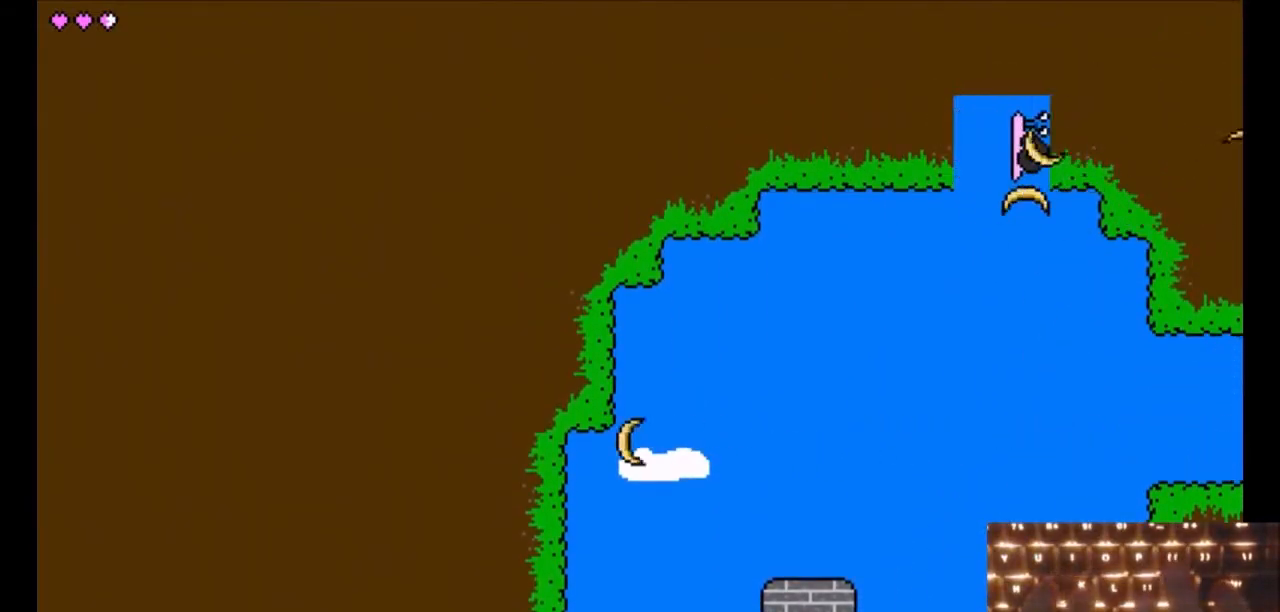
{"keys": ["j", "right", "up"], "events": [[33, "k", "up"], [133, "k", "down"], [233, "k", "up"], [367, "up", "down"]]}
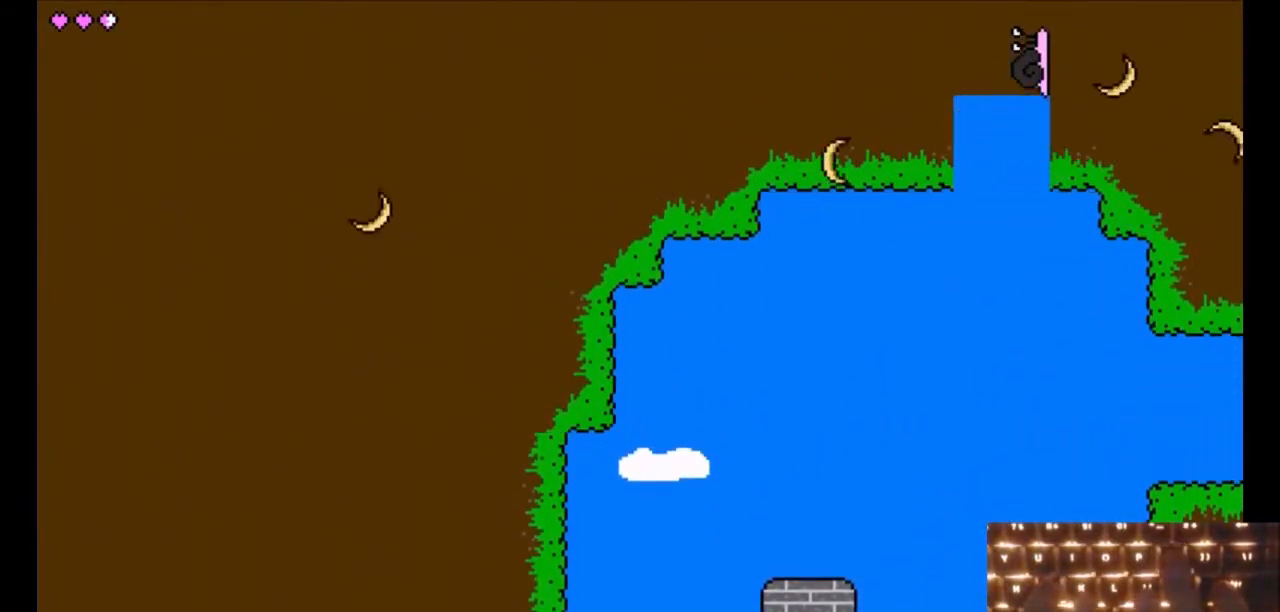
{"keys": ["j", "right", "up"], "events": []}
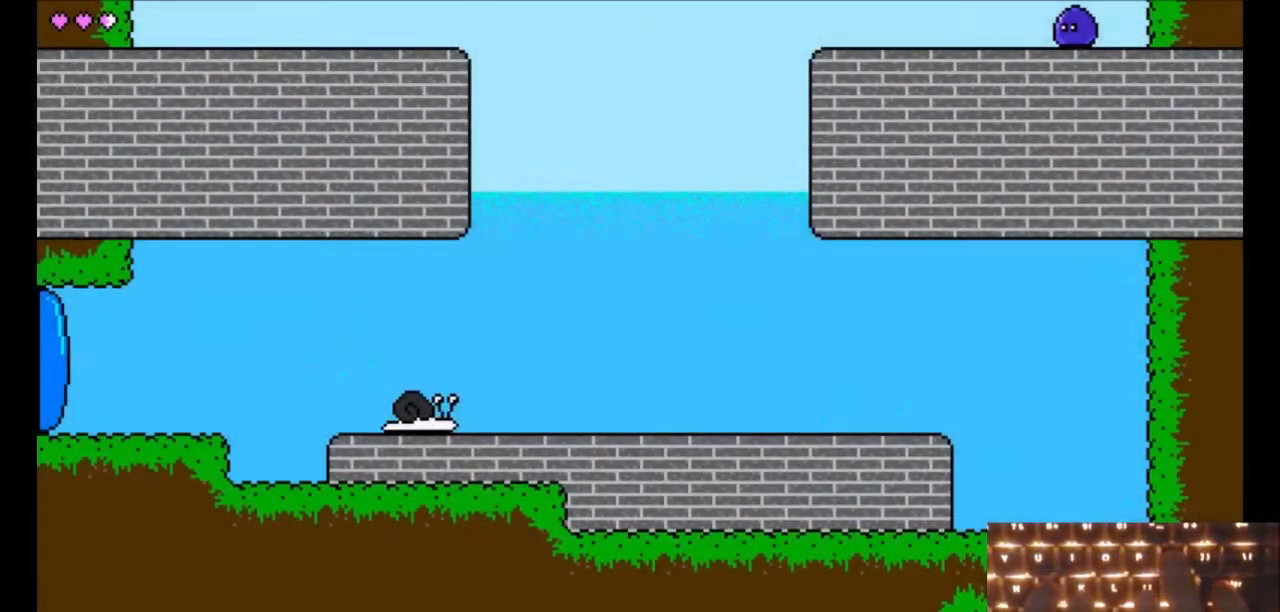
{"keys": ["j", "right"], "events": [[500, "up", "up"]]}
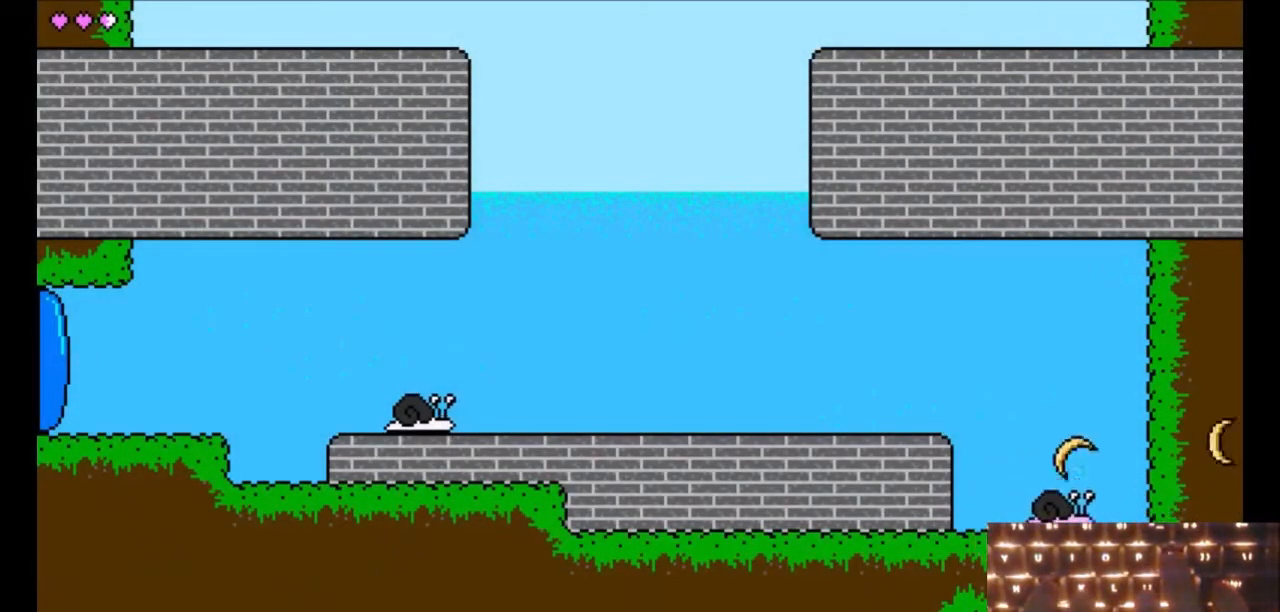
{"keys": [], "events": [[50, "j", "up"], [250, "right", "up"], [383, "k", "down"], [483, "k", "up"]]}
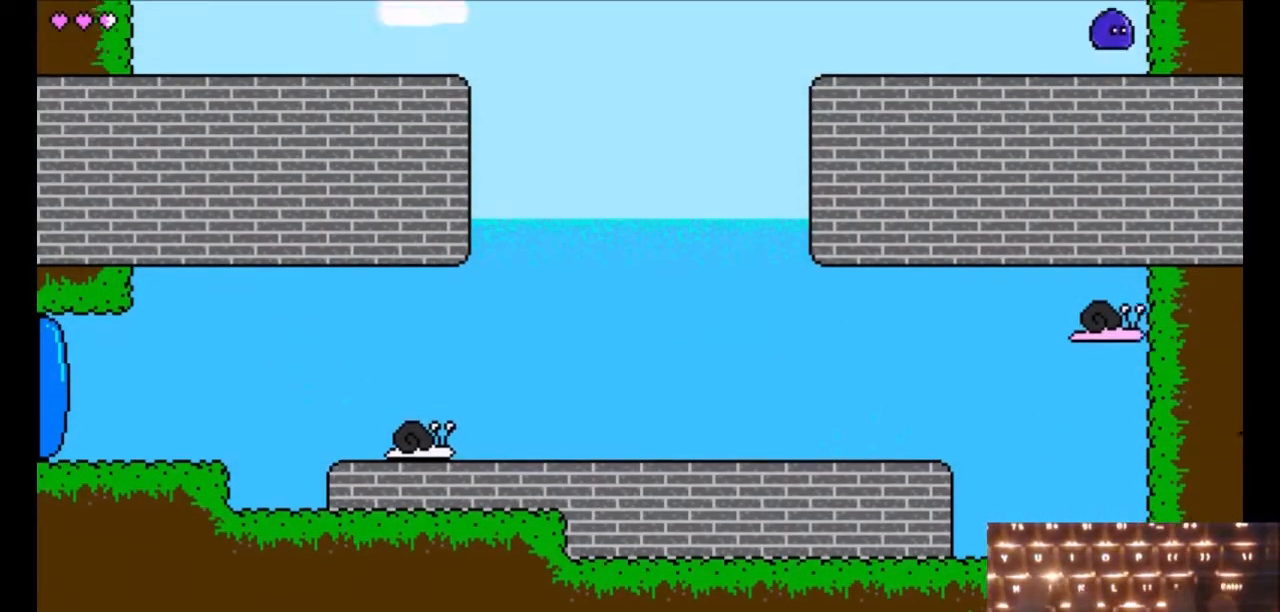
{"keys": ["down"], "events": [[17, "down", "down"], [67, "right", "down"], [117, "down", "up"], [167, "right", "up"], [450, "down", "down"]]}
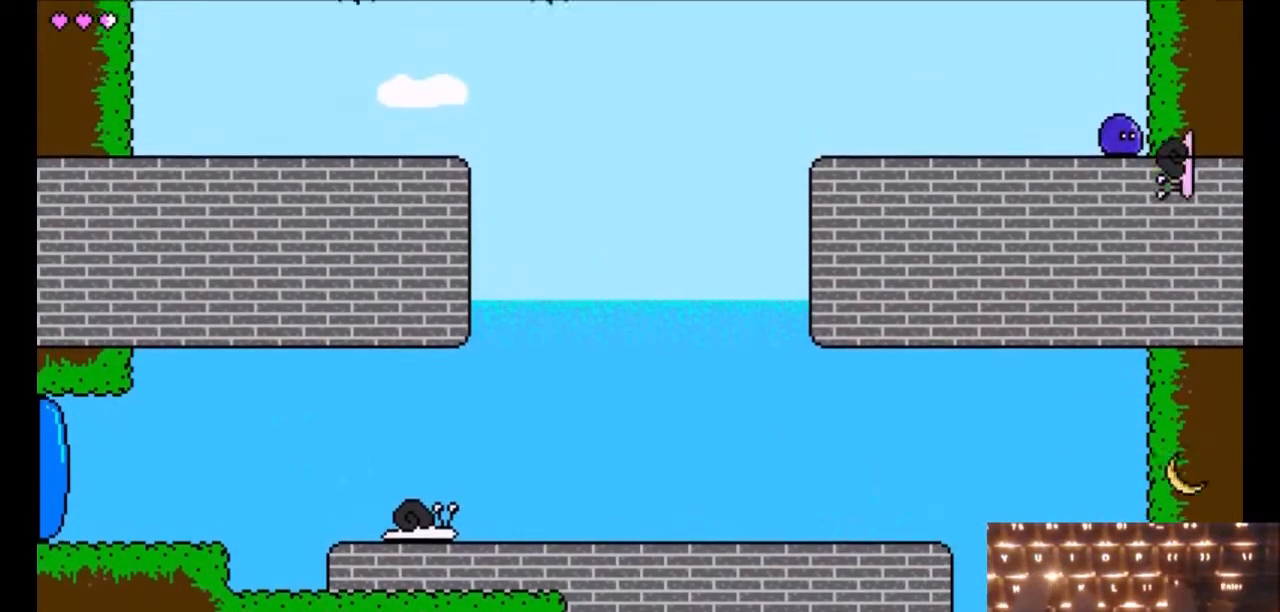
{"keys": [], "events": [[33, "down", "up"]]}
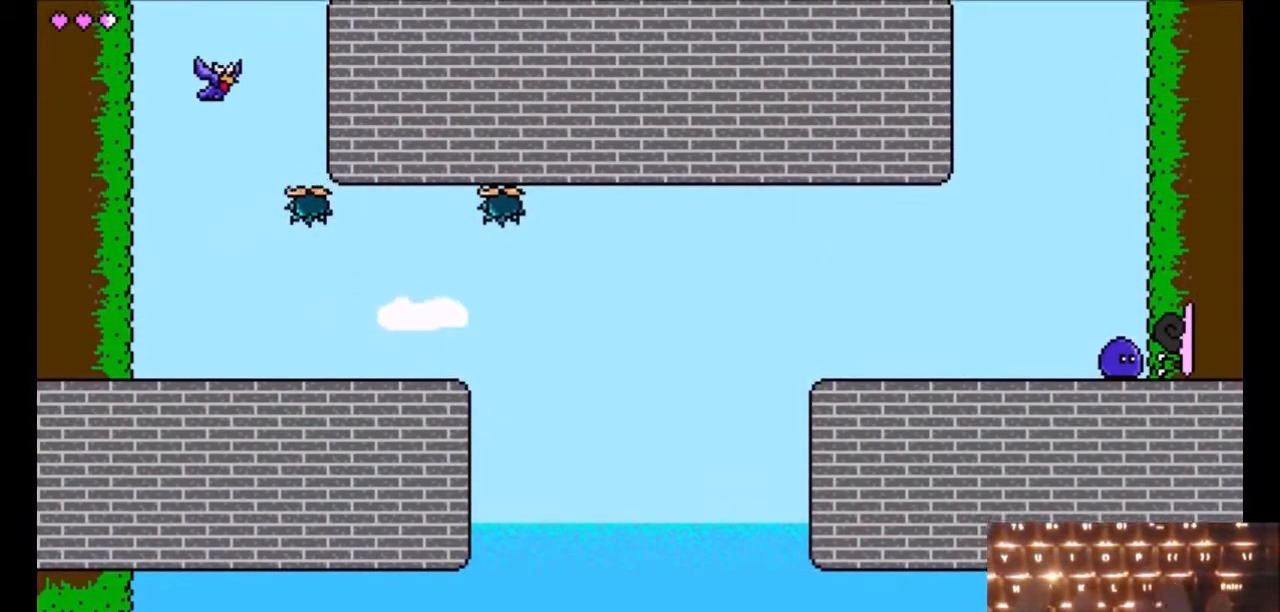
{"keys": [], "events": [[433, "up", "down"], [483, "up", "up"]]}
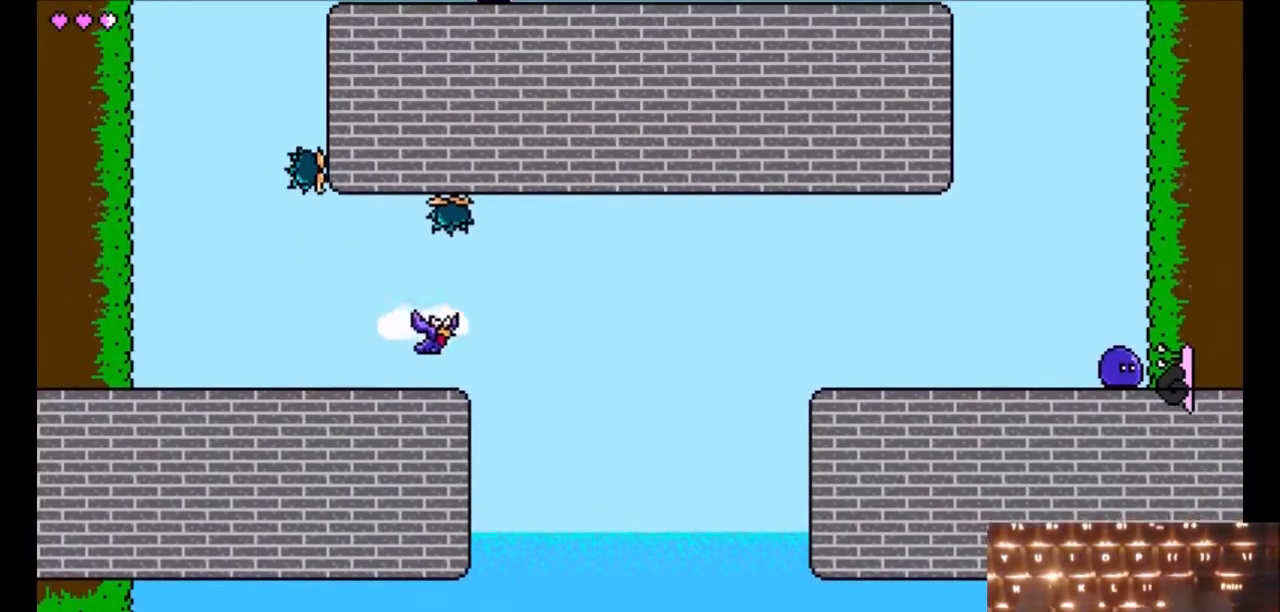
{"keys": ["left", "up"], "events": [[317, "left", "down"], [450, "up", "down"]]}
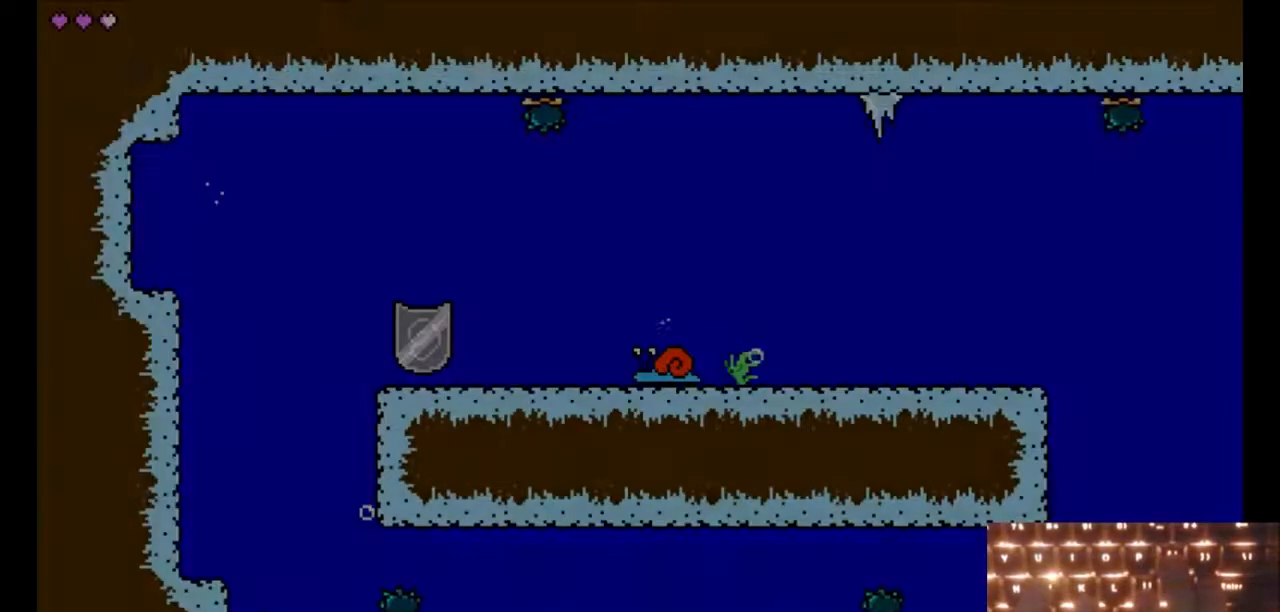
{"keys": ["down", "k"], "events": [[317, "up", "up"], [367, "left", "up"], [417, "down", "down"], [417, "k", "down"]]}
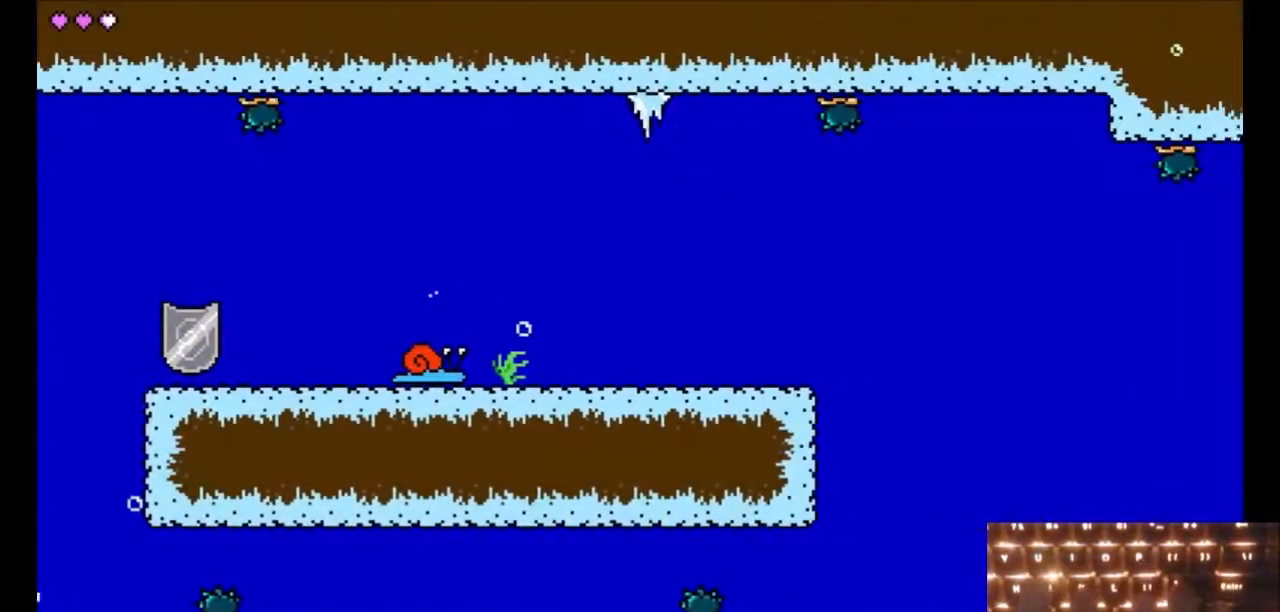
{"keys": ["down"], "events": [[17, "k", "up"], [67, "down", "up"], [67, "k", "down"], [67, "left", "down"], [150, "k", "up"], [200, "k", "down"], [250, "k", "up"], [383, "down", "down"], [483, "left", "up"]]}
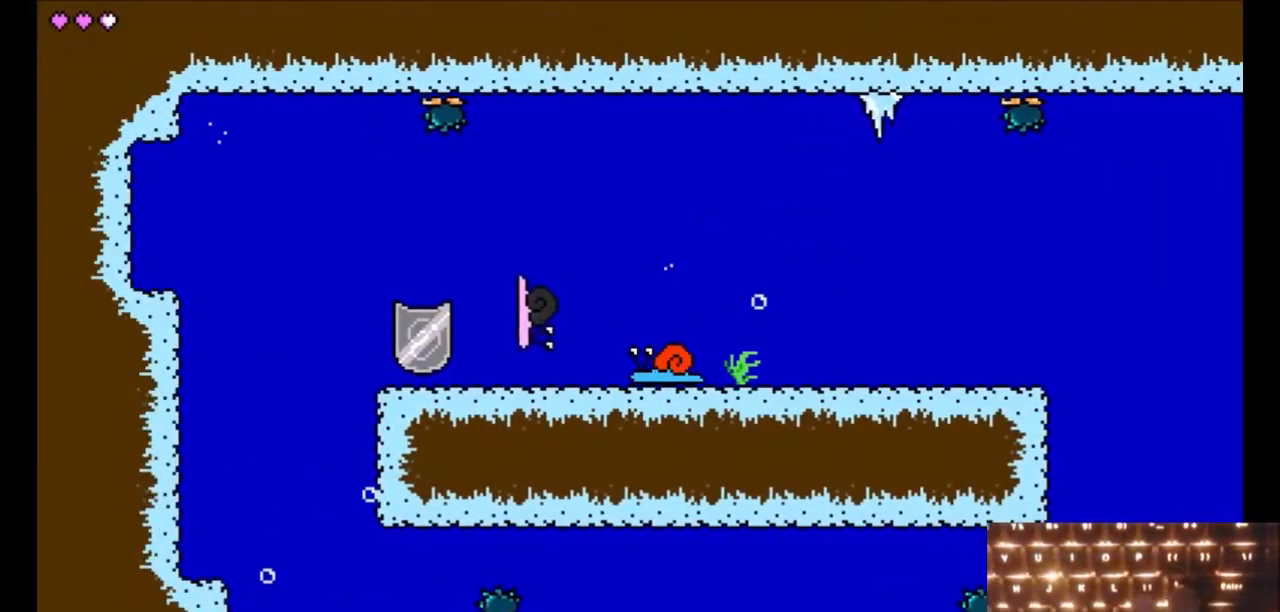
{"keys": [], "events": [[67, "down", "up"]]}
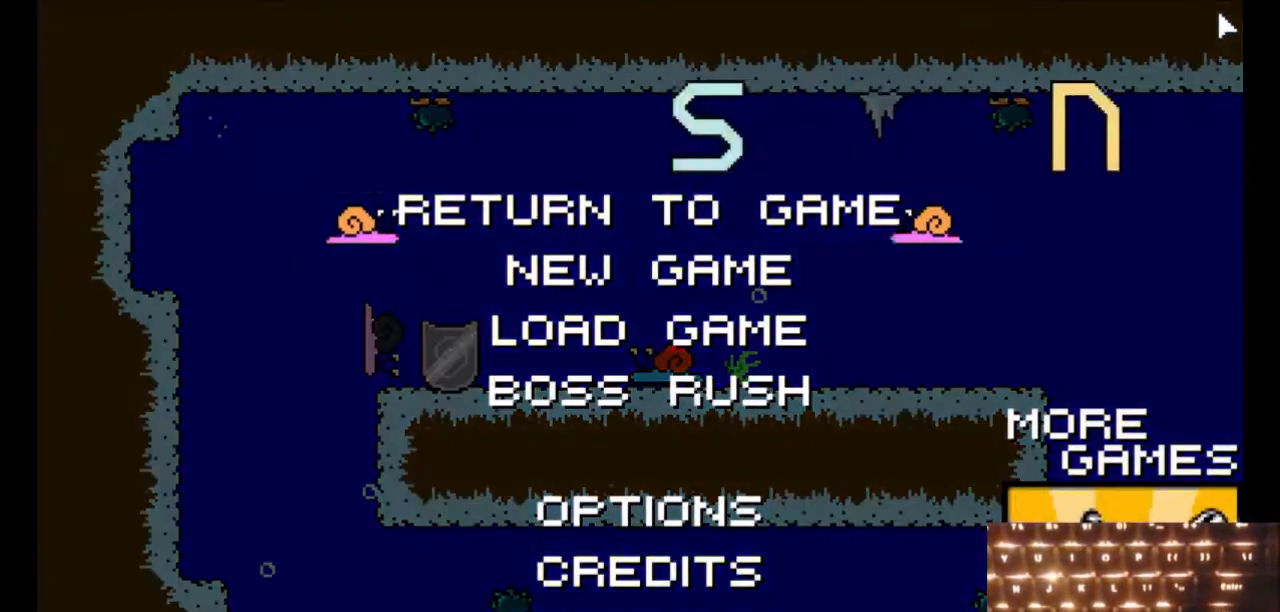
{"keys": ["right"], "events": [[367, "right", "down"], [417, "right", "up"], [467, "right", "down"]]}
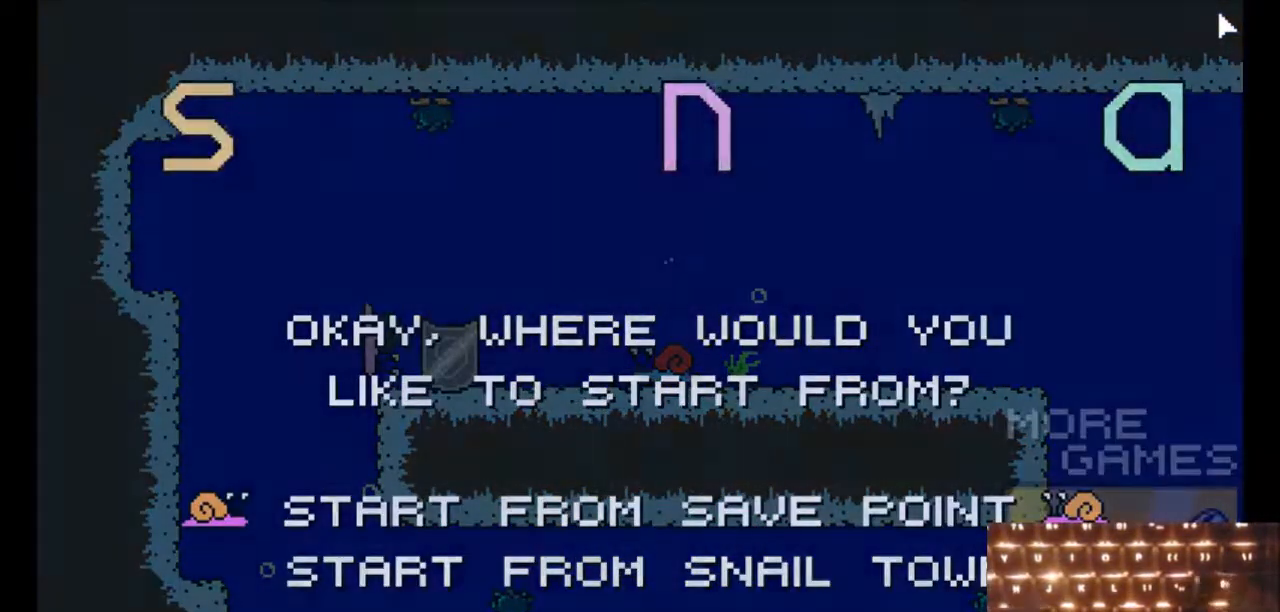
{"keys": ["right"], "events": [[17, "right", "up"], [200, "right", "down"]]}
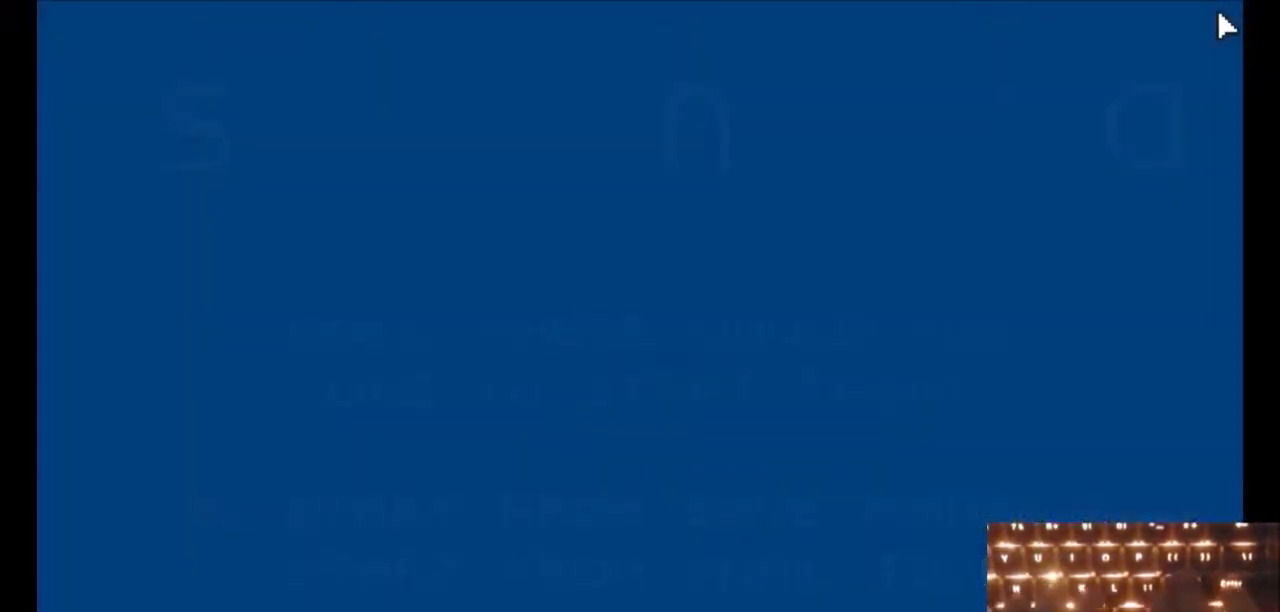
{"keys": ["right"], "events": []}
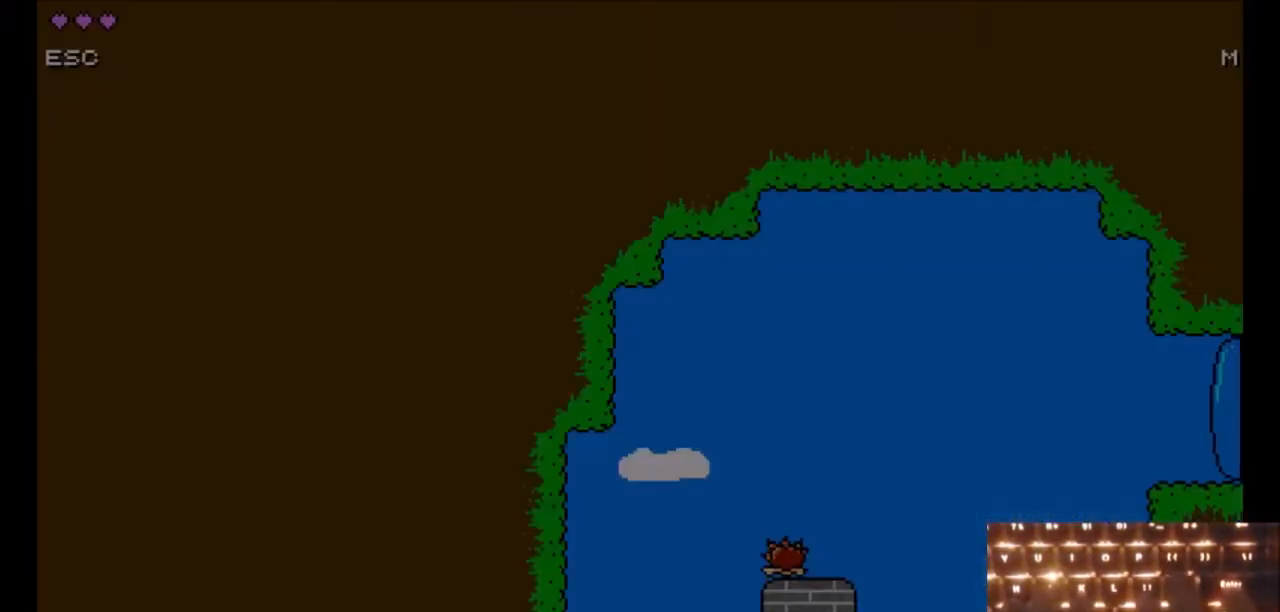
{"keys": ["right"], "events": []}
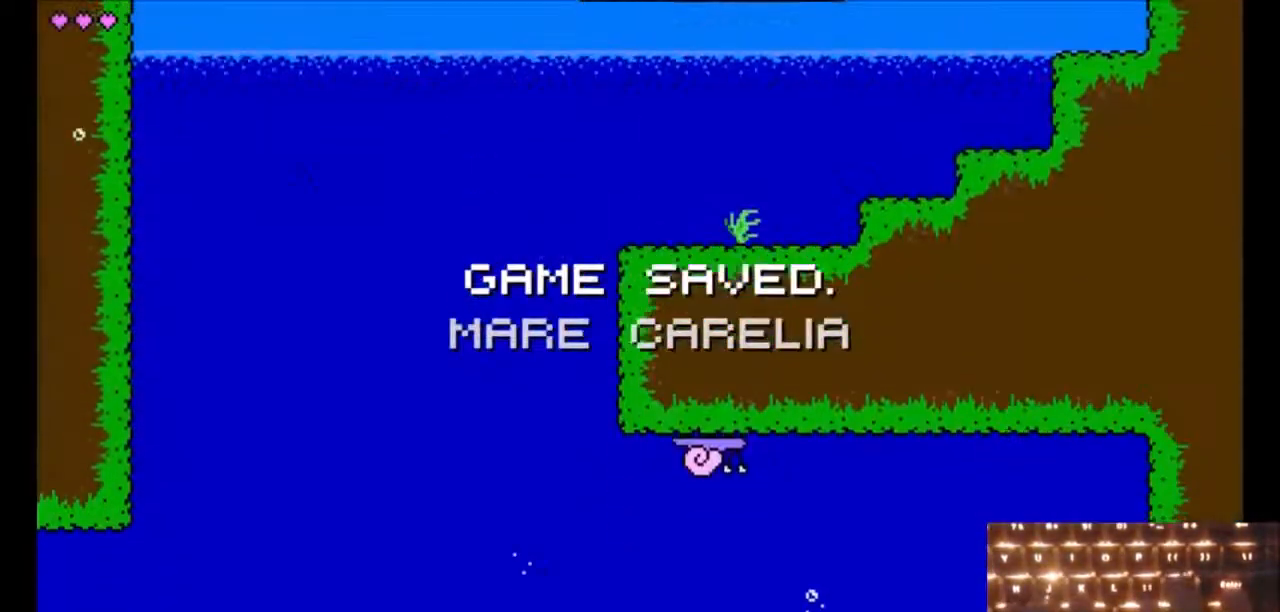
{"keys": ["right"], "events": [[250, "right", "up"], [333, "down", "down"], [433, "right", "down"], [483, "down", "up"]]}
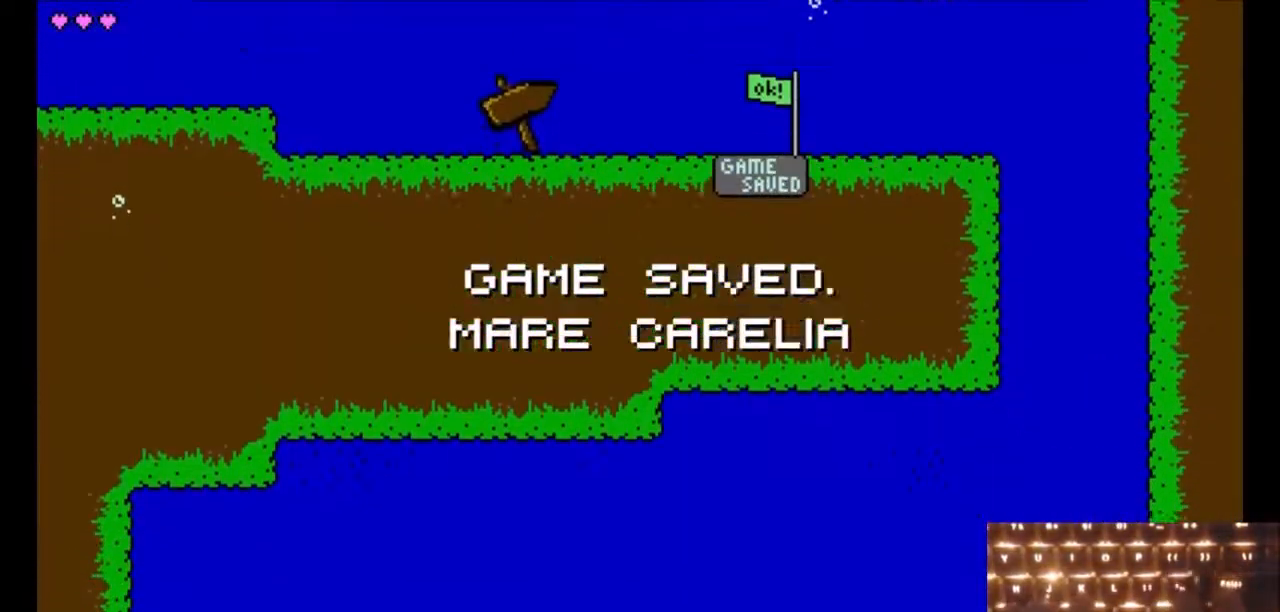
{"keys": [], "events": [[17, "right", "up"], [400, "k", "down"], [483, "k", "up"]]}
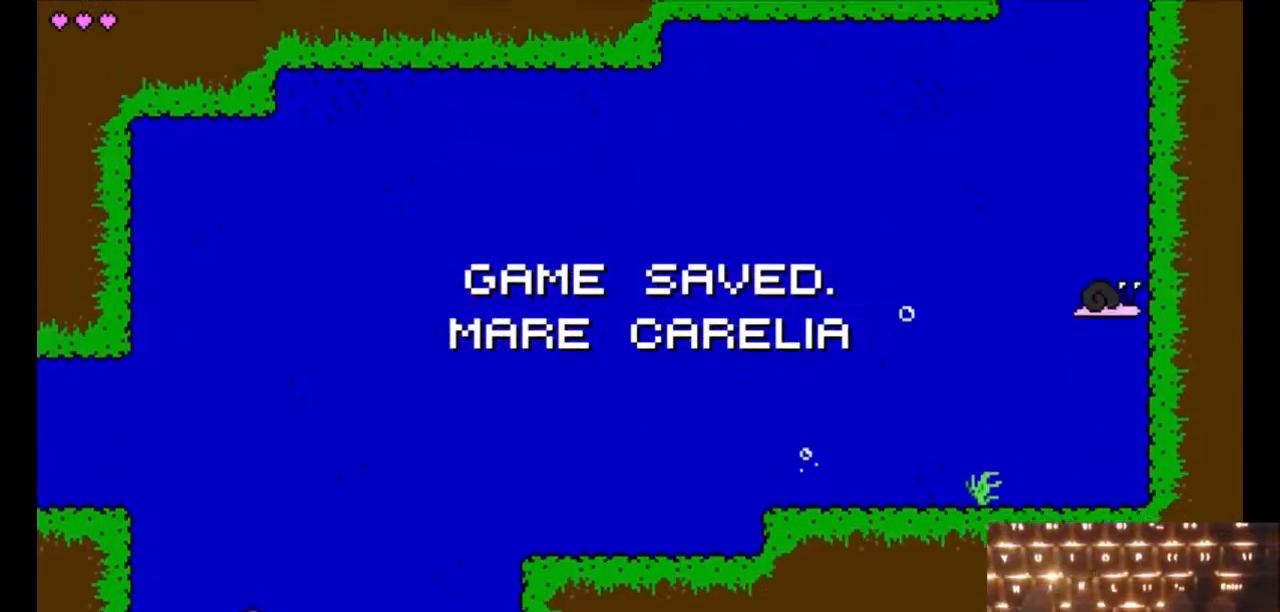
{"keys": ["down"], "events": [[83, "down", "down"], [133, "right", "down"], [183, "down", "up"], [233, "right", "up"], [500, "down", "down"]]}
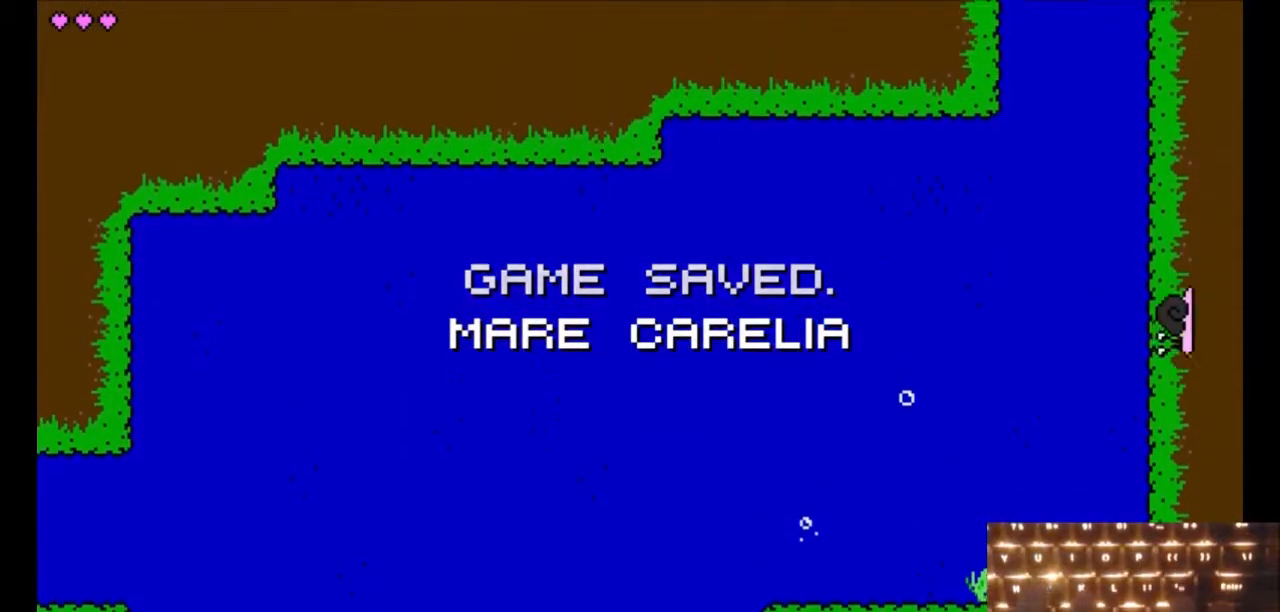
{"keys": ["down"], "events": []}
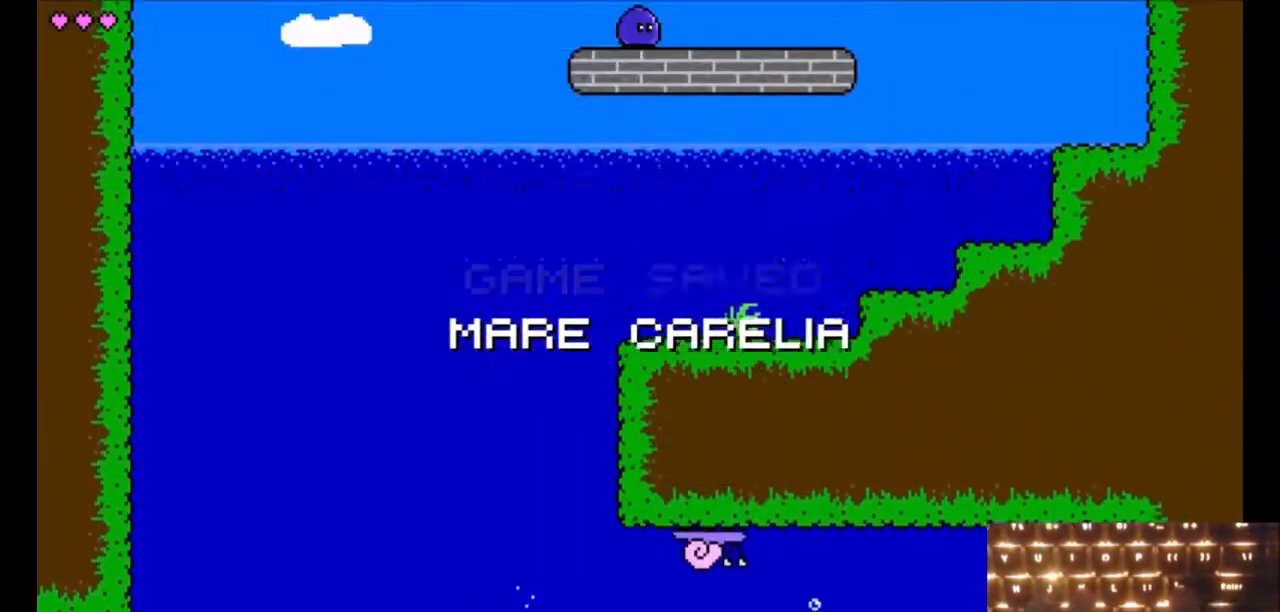
{"keys": [], "events": [[217, "down", "up"]]}